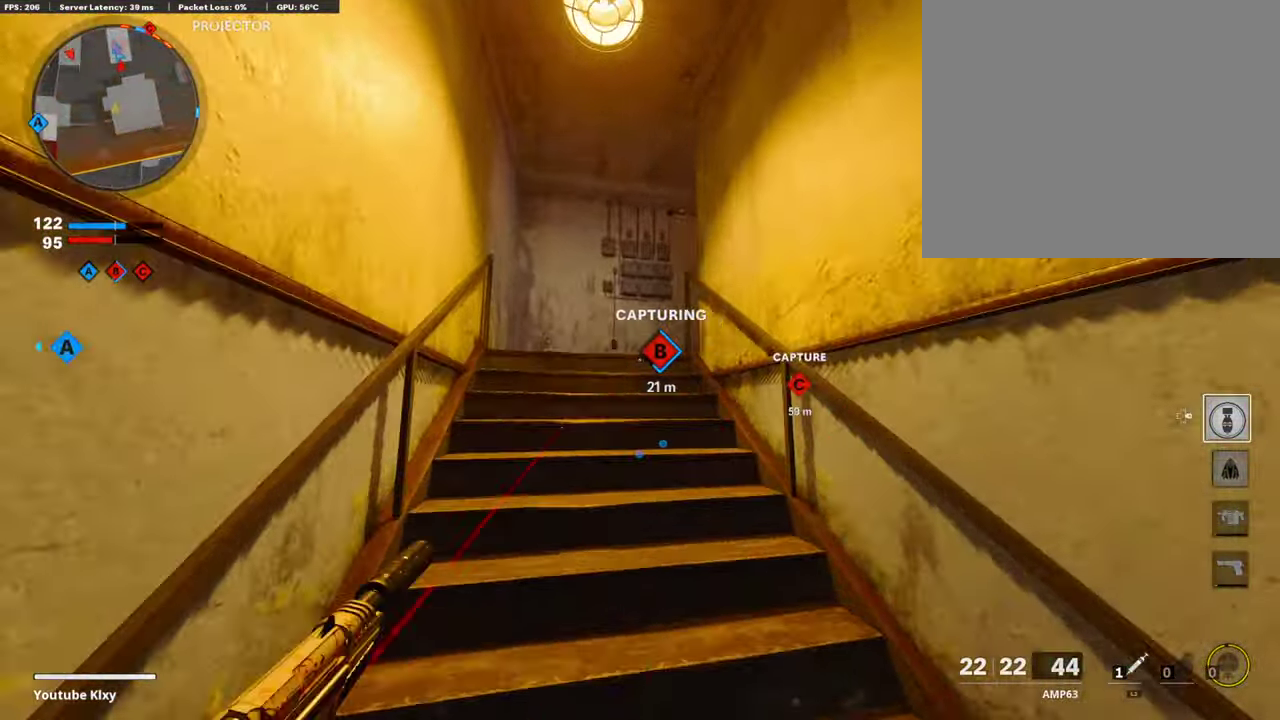
Gameplay with a controller (PlayStation layout); each line is a JSON object with the inputs held at the frame after it (dt_ms = milliseconds from this image to that frame). "events" lists button and stick changes between this image and that frame as [ms after this image, input, new state], when the widget could be followed in between.
{"dt_ms": 404, "buttons": [], "left_stick": "up-left", "right_stick": "center", "events": []}
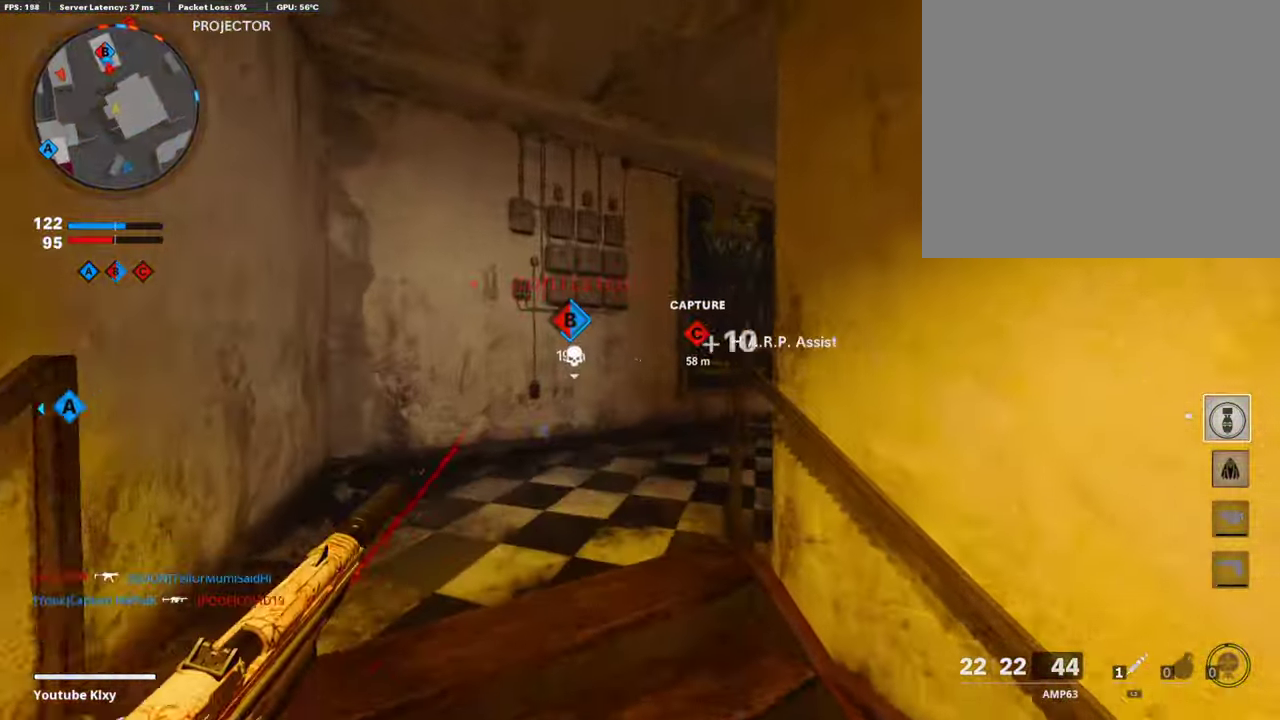
{"dt_ms": 488, "buttons": [], "left_stick": "up-right", "right_stick": "center", "events": [[34, "right_stick", "down-right"], [118, "left_stick", "up"], [219, "right_stick", "right"], [236, "left_stick", "up-right"], [404, "right_stick", "center"]]}
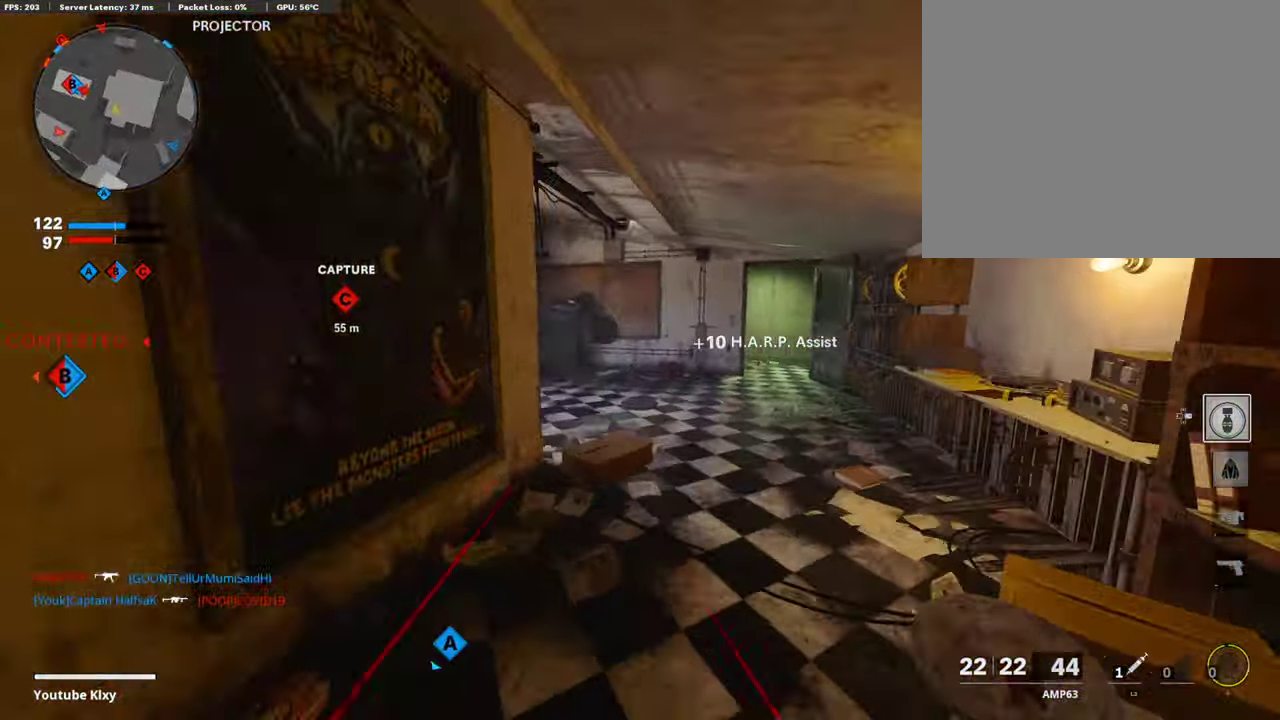
{"dt_ms": 505, "buttons": [], "left_stick": "up", "right_stick": "left", "events": [[202, "right_stick", "down-left"], [404, "left_stick", "up"], [471, "right_stick", "left"]]}
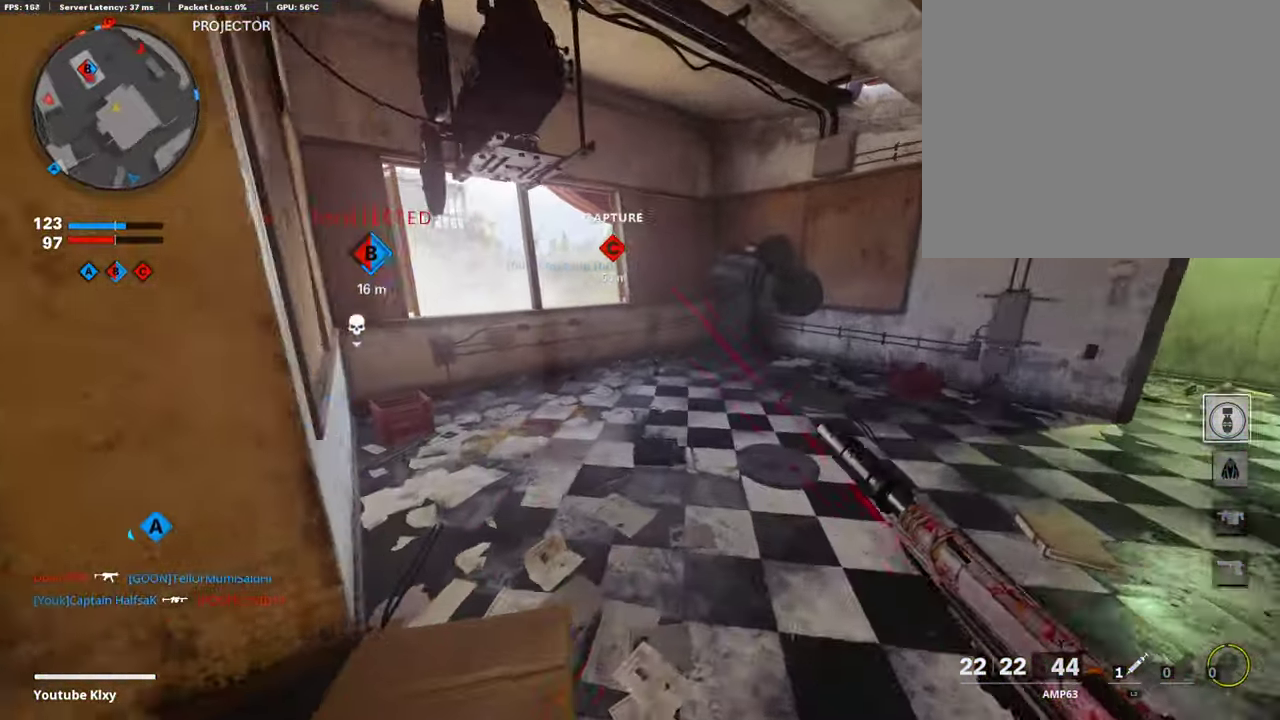
{"dt_ms": 505, "buttons": [], "left_stick": "up-right", "right_stick": "center", "events": [[252, "left_stick", "up-left"], [336, "right_stick", "center"], [387, "CROSS", "down"], [420, "left_stick", "up"], [471, "left_stick", "up-right"], [488, "CROSS", "up"]]}
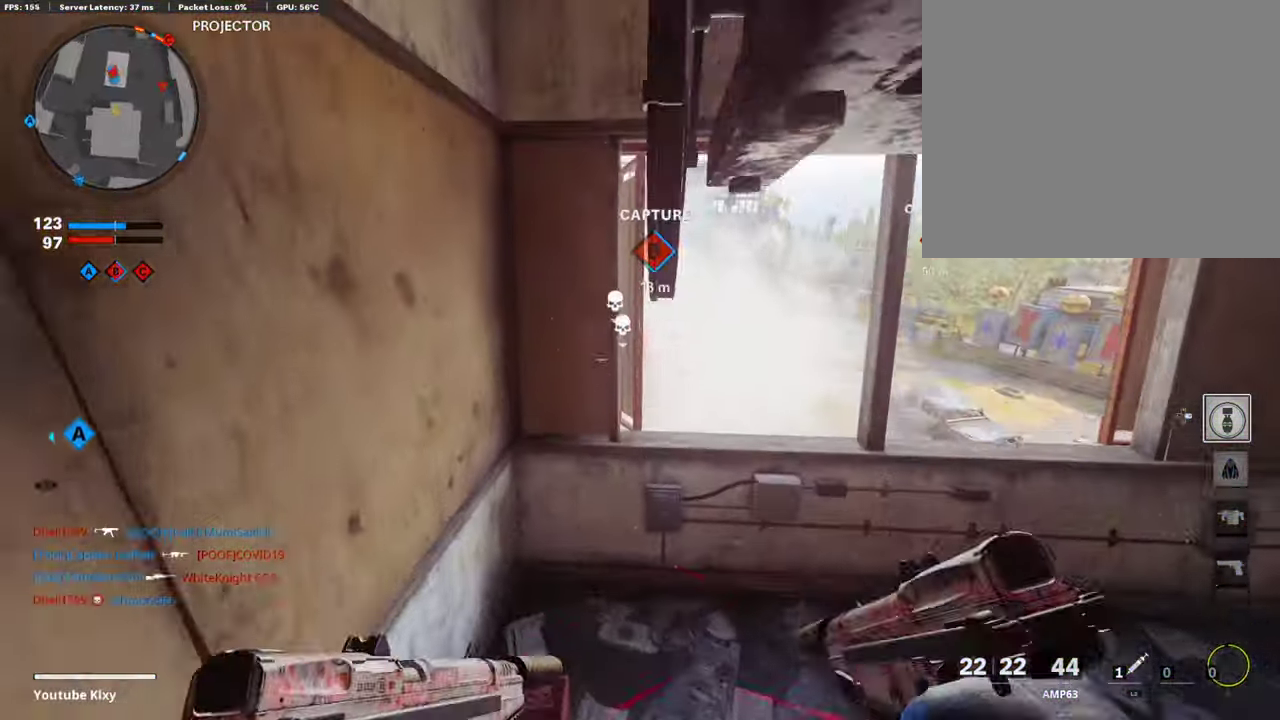
{"dt_ms": 487, "buttons": [], "left_stick": "right", "right_stick": "center", "events": [[50, "left_stick", "right"], [101, "right_stick", "down"], [185, "right_stick", "center"], [370, "left_stick", "up-right"], [437, "left_stick", "right"]]}
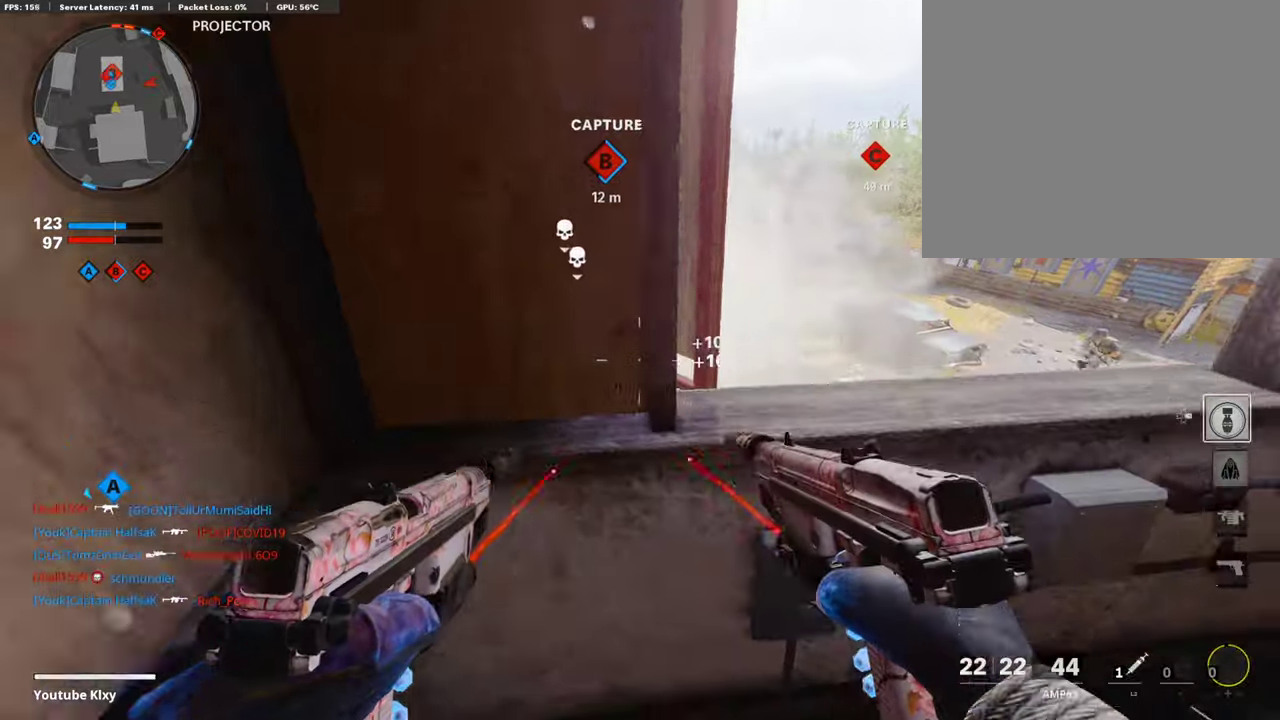
{"dt_ms": 404, "buttons": [], "left_stick": "up-left", "right_stick": "center", "events": [[101, "left_stick", "up-right"], [118, "right_stick", "right"], [169, "left_stick", "up"], [169, "right_stick", "center"], [270, "CROSS", "down"], [303, "left_stick", "up-left"], [371, "CROSS", "up"]]}
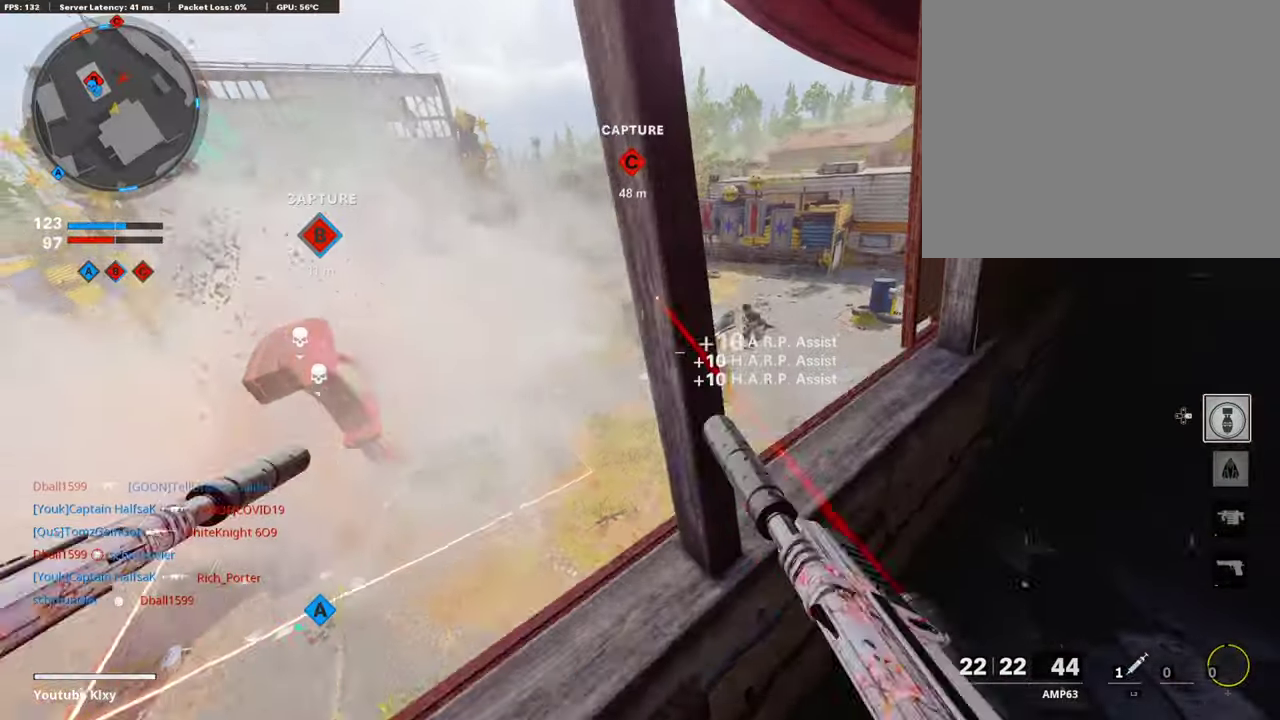
{"dt_ms": 606, "buttons": ["L1", "R1"], "left_stick": "up", "right_stick": "center", "events": [[168, "left_stick", "left"], [219, "right_stick", "down-right"], [236, "left_stick", "up-left"], [269, "right_stick", "center"], [455, "left_stick", "up"], [488, "L1", "down"], [505, "R1", "down"]]}
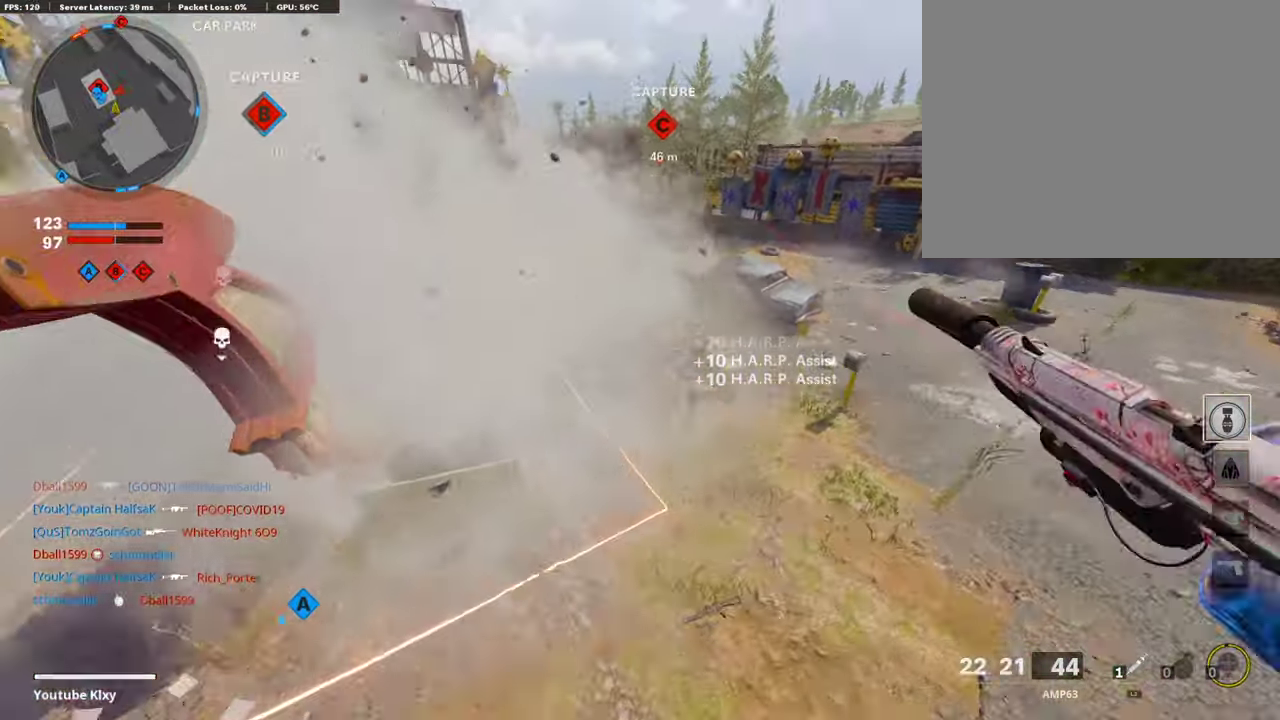
{"dt_ms": 303, "buttons": ["L1", "R1"], "left_stick": "up", "right_stick": "center", "events": [[101, "right_stick", "right"], [286, "right_stick", "center"]]}
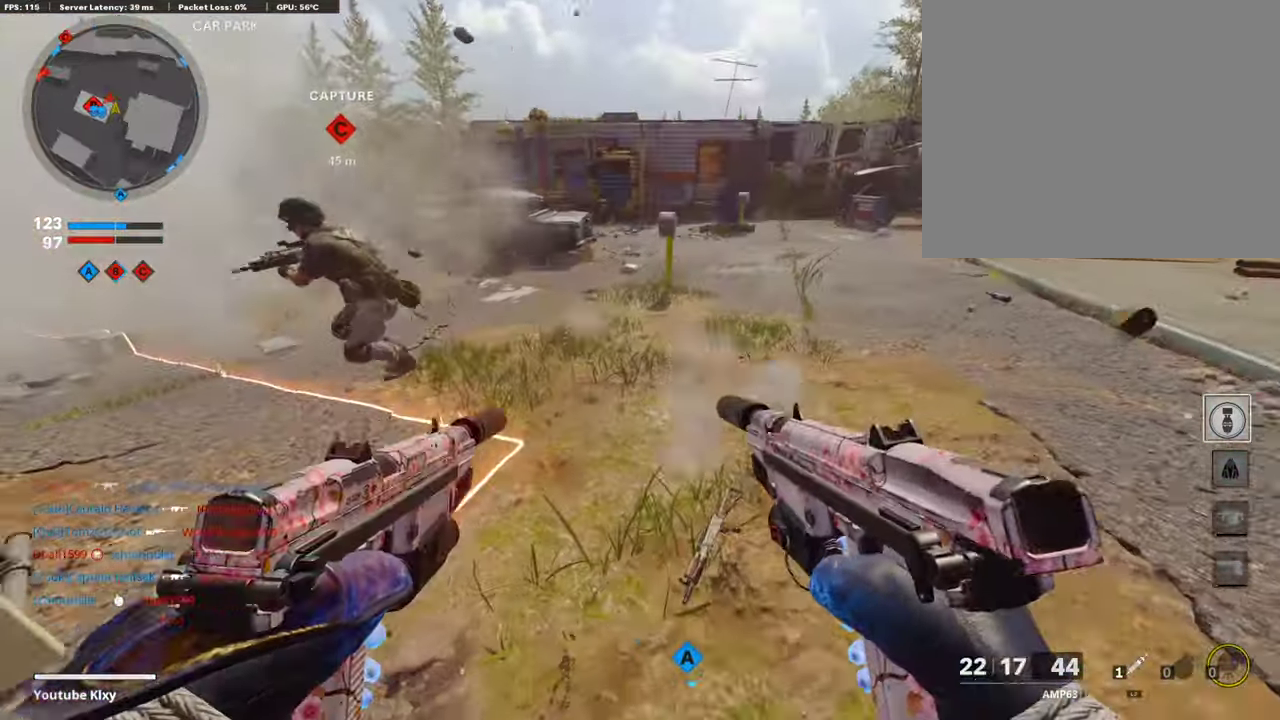
{"dt_ms": 690, "buttons": ["L1", "R1"], "left_stick": "down-left", "right_stick": "center", "events": [[33, "right_stick", "left"], [67, "left_stick", "left"], [134, "right_stick", "up"], [252, "right_stick", "left"], [370, "right_stick", "center"], [437, "left_stick", "up"], [488, "left_stick", "up-right"], [572, "left_stick", "right"], [673, "left_stick", "down-left"]]}
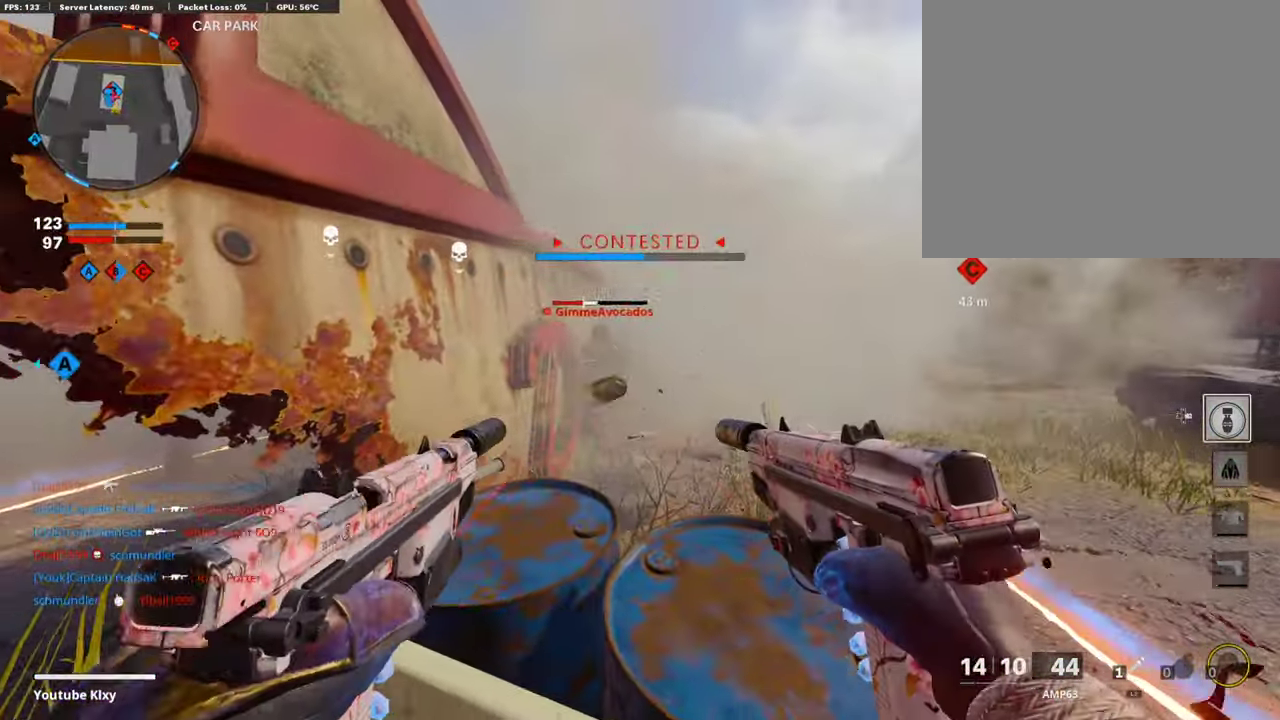
{"dt_ms": 303, "buttons": ["L1", "R1"], "left_stick": "left", "right_stick": "center", "events": [[269, "left_stick", "left"]]}
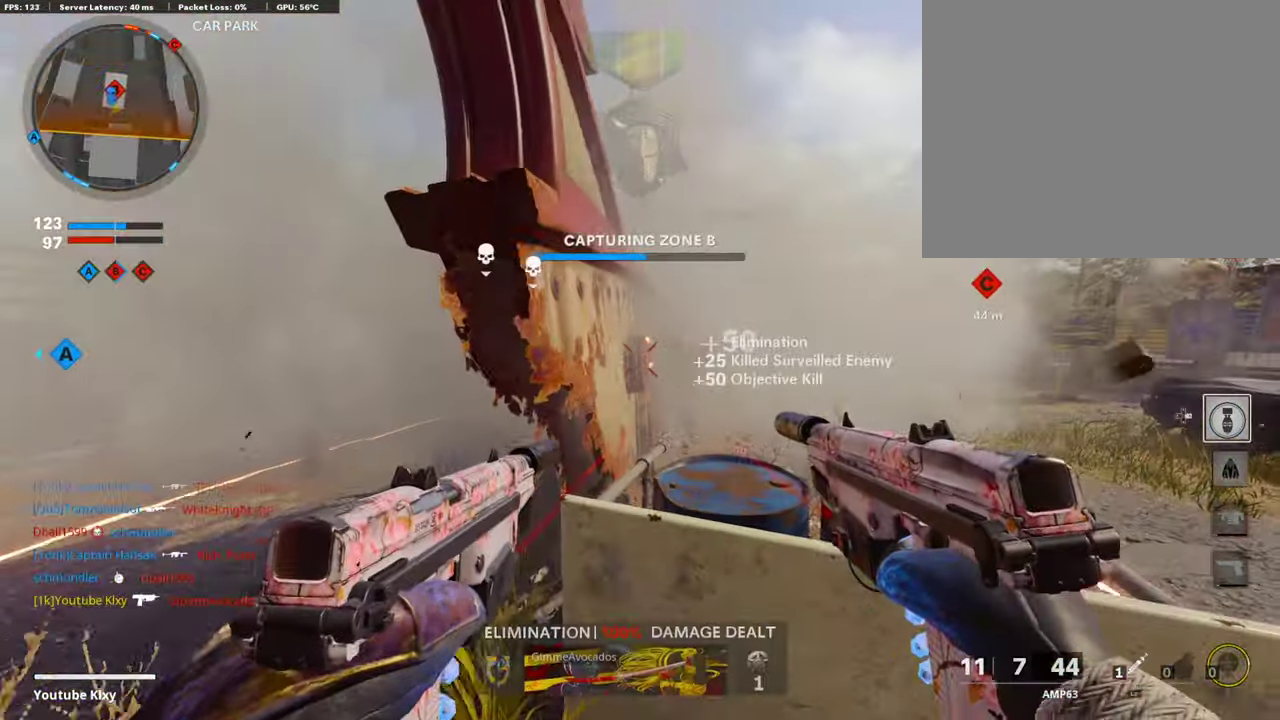
{"dt_ms": 908, "buttons": [], "left_stick": "up-right", "right_stick": "center"}
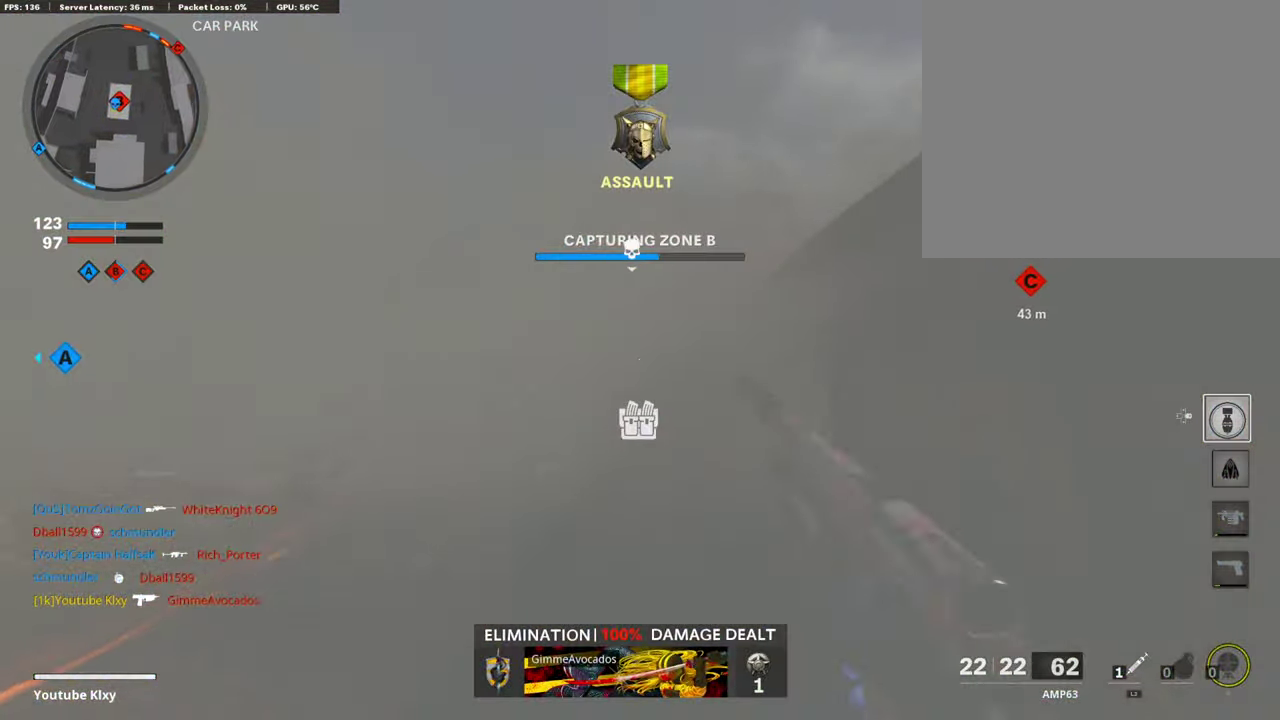
{"dt_ms": 286, "buttons": [], "left_stick": "up-right", "right_stick": "center", "events": []}
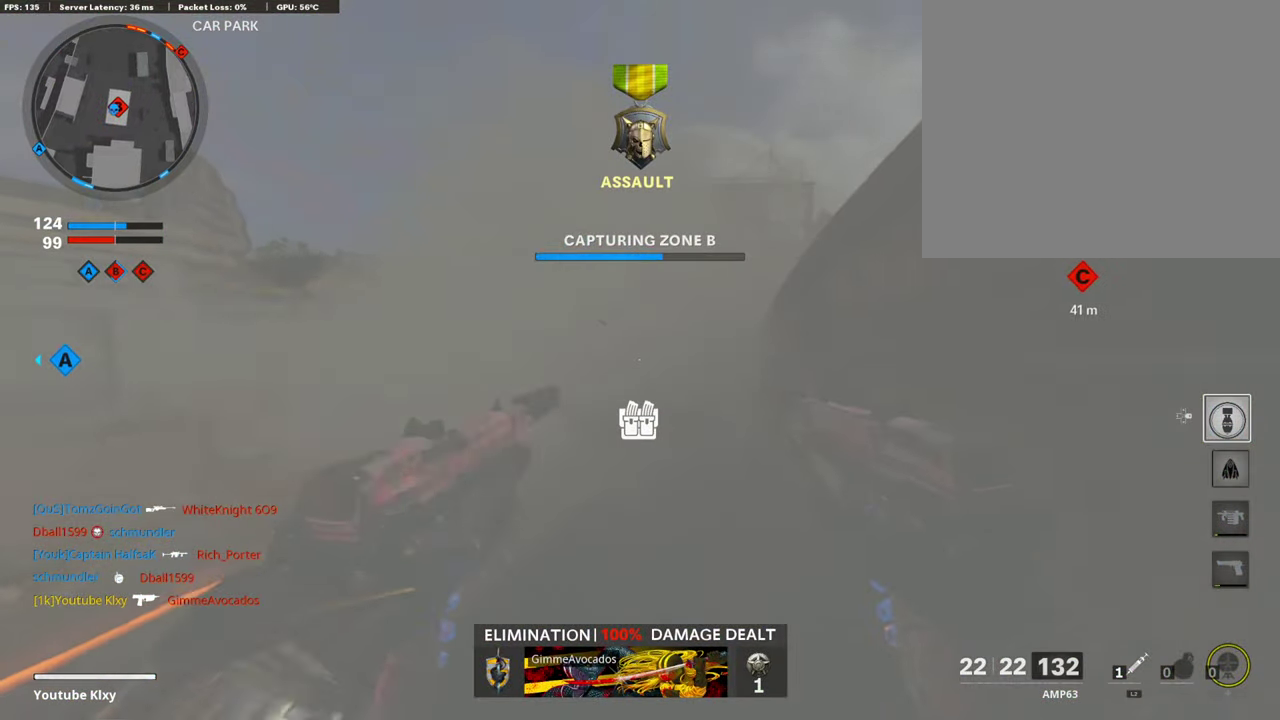
{"dt_ms": 606, "buttons": [], "left_stick": "down", "right_stick": "center", "events": [[51, "left_stick", "down-left"], [185, "left_stick", "down"]]}